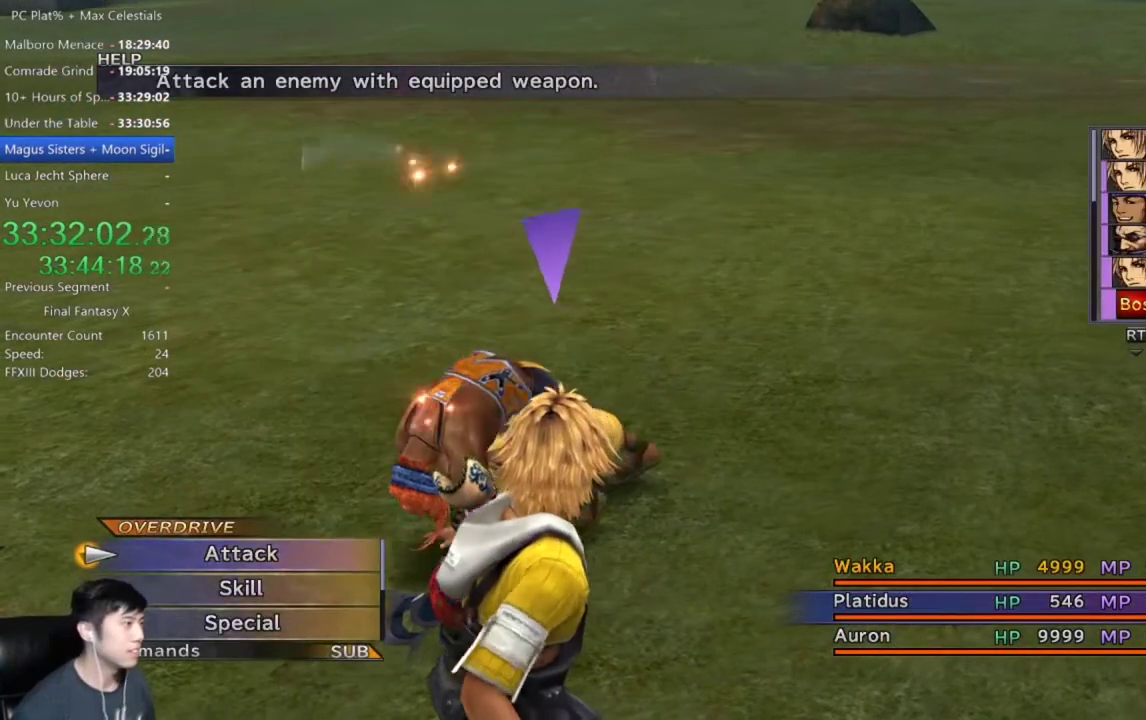
Gameplay with a controller (Xbox layout); each line is a JSON object with the inputs held at the frame after it. "events" lists button and stick changes between this image and that frame as [ms after this image, input, new state], when the widget could be followed in between. This document gives stick clicks only as held states, not as events.
{"buttons": ["A"], "left_stick": "center", "right_stick": "center", "events": [[33, "DPAD_DOWN", "down"], [133, "DPAD_DOWN", "up"], [267, "DPAD_DOWN", "down"], [367, "DPAD_DOWN", "up"], [467, "A", "down"]]}
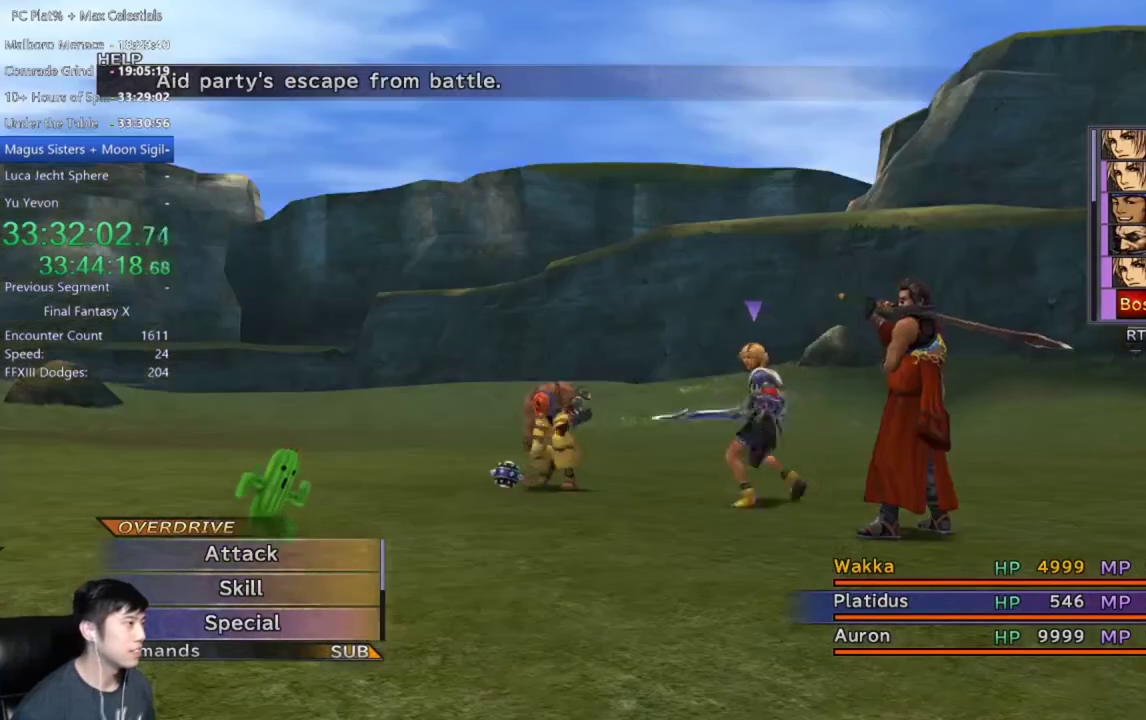
{"buttons": ["DPAD_RIGHT"], "left_stick": "center", "right_stick": "center", "events": [[34, "A", "up"], [501, "DPAD_RIGHT", "down"]]}
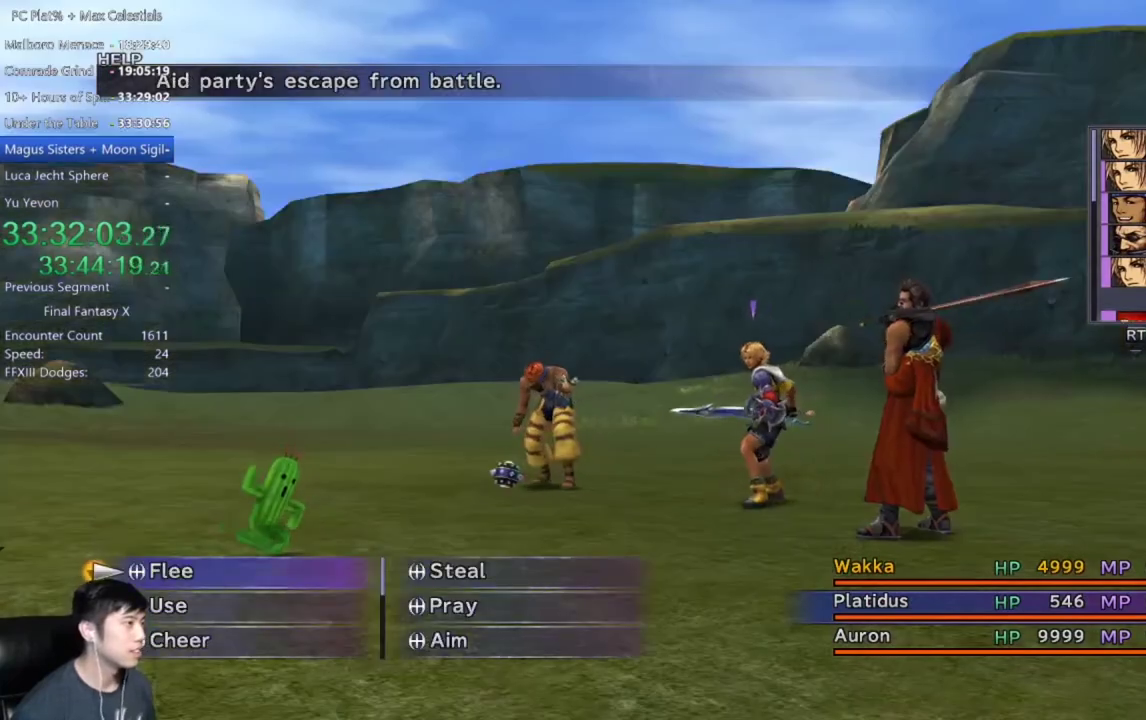
{"buttons": ["A"], "left_stick": "center", "right_stick": "center", "events": [[100, "DPAD_RIGHT", "up"], [500, "A", "down"]]}
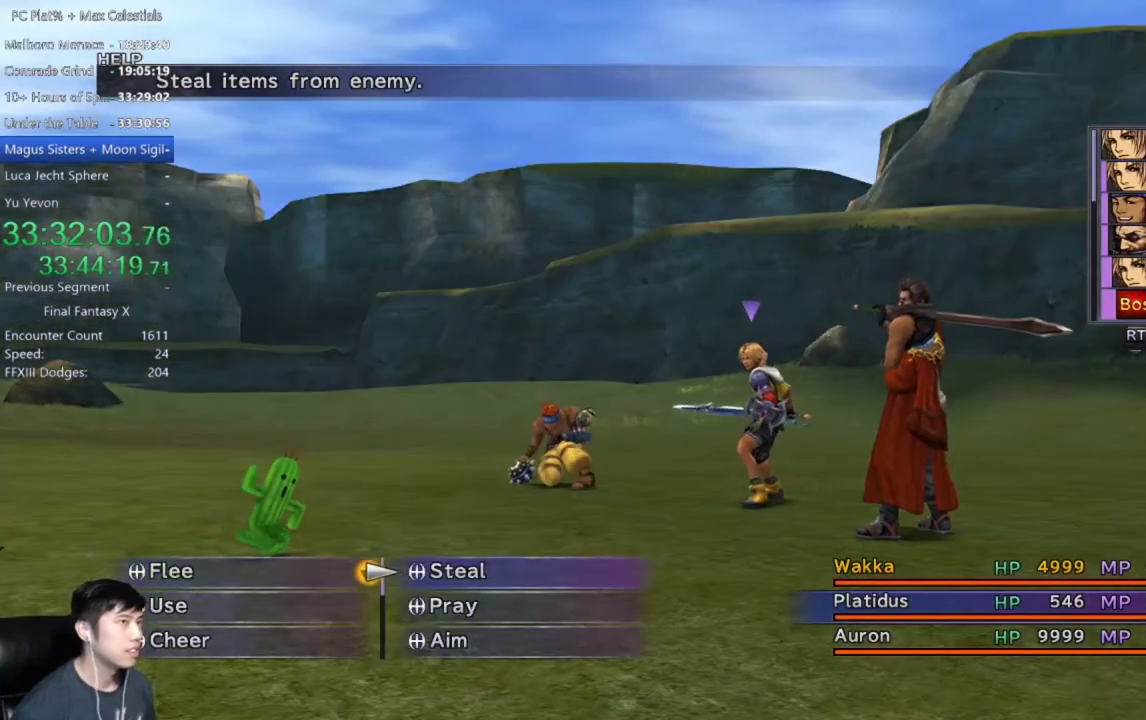
{"buttons": [], "left_stick": "center", "right_stick": "center", "events": [[101, "A", "up"], [167, "A", "down"], [234, "A", "up"]]}
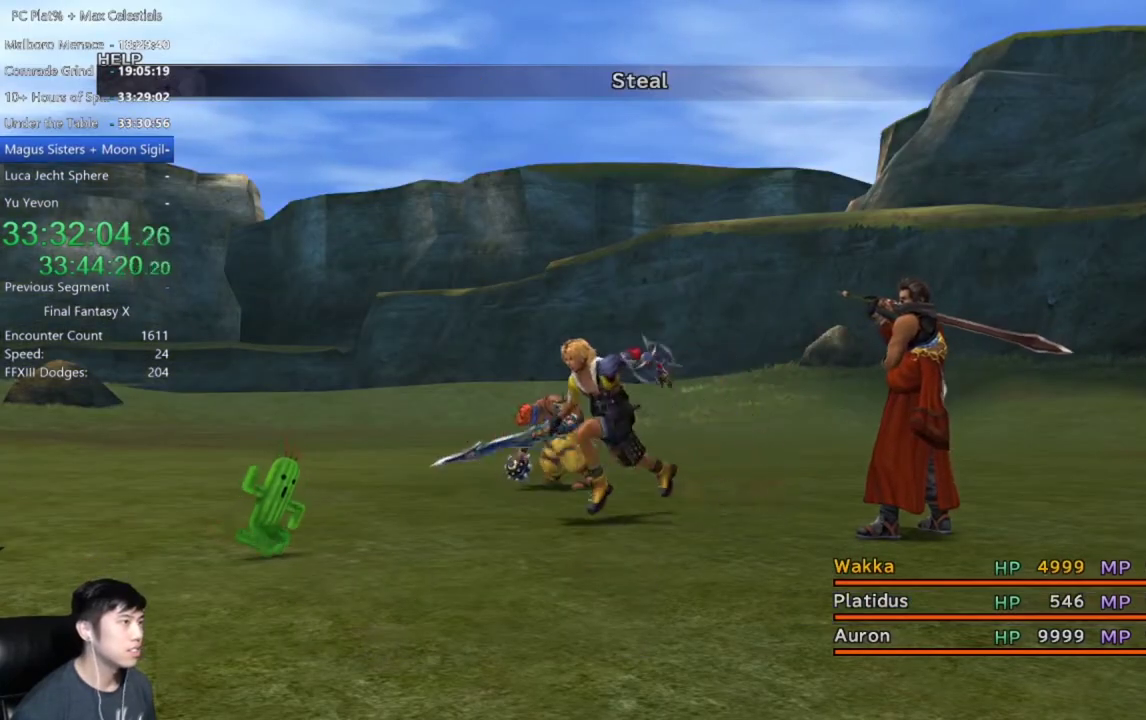
{"buttons": ["A"], "left_stick": "center", "right_stick": "center", "events": [[500, "A", "down"]]}
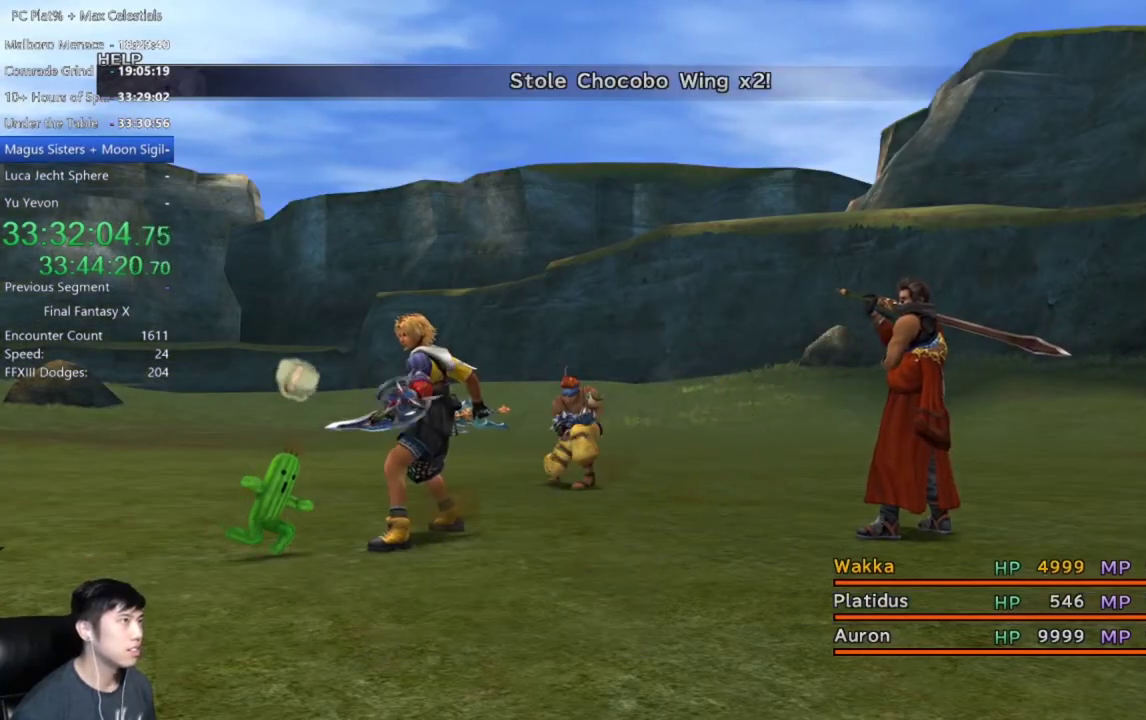
{"buttons": [], "left_stick": "center", "right_stick": "center", "events": [[101, "A", "up"], [167, "A", "down"], [267, "A", "up"], [367, "A", "down"], [468, "A", "up"]]}